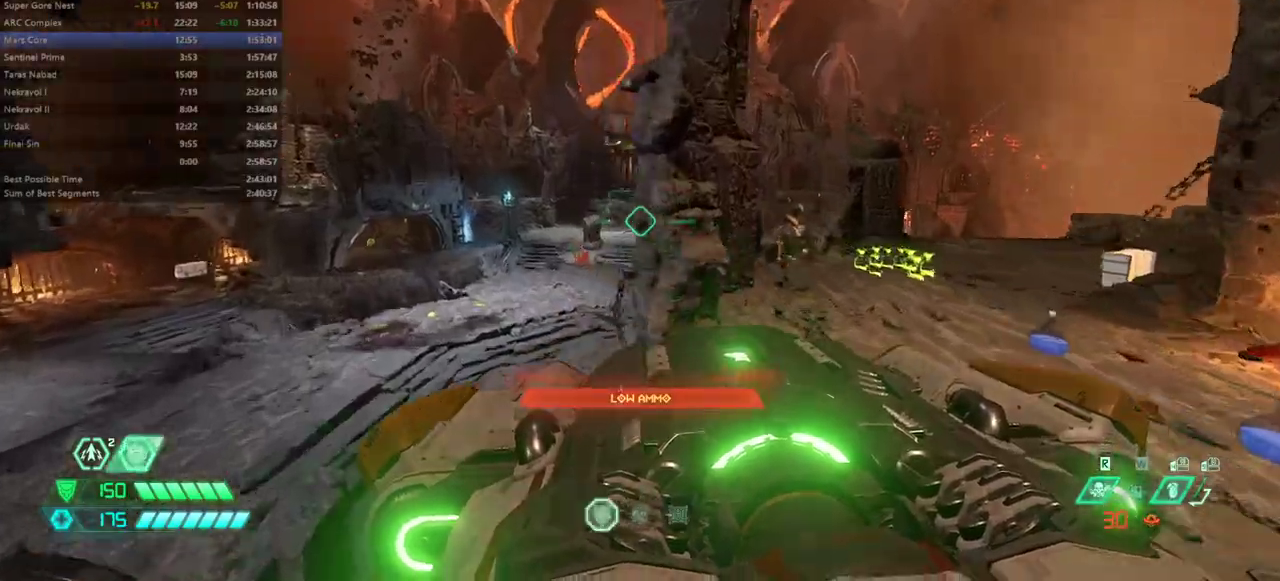
Gameplay with keyboard and mouse; each line is a JSON object with the keys and mouse buttons held at the frame after it. "events" lists presses ("down") and releases ("up") of "1", "2", "3", "4", "5", "a", "alt", "c", "caps_lock", "ctrl", "d", "e", "escape", "f", "q", "r", "s", "shift", "space", "tab", "v", "w", "x", "z" and "mouse_wheel_up" between this image and that frame as [ms after this image, input, new state], when the widget could be followed in between. "mouse_wheel_up" = the "wheel_up" button of the "mouse" list. No other keys are recorded. Not read: mouse_move.
{"keys": ["w"], "mouse": [], "events": [[67, "space", "down"], [200, "space", "up"], [500, "a", "up"]]}
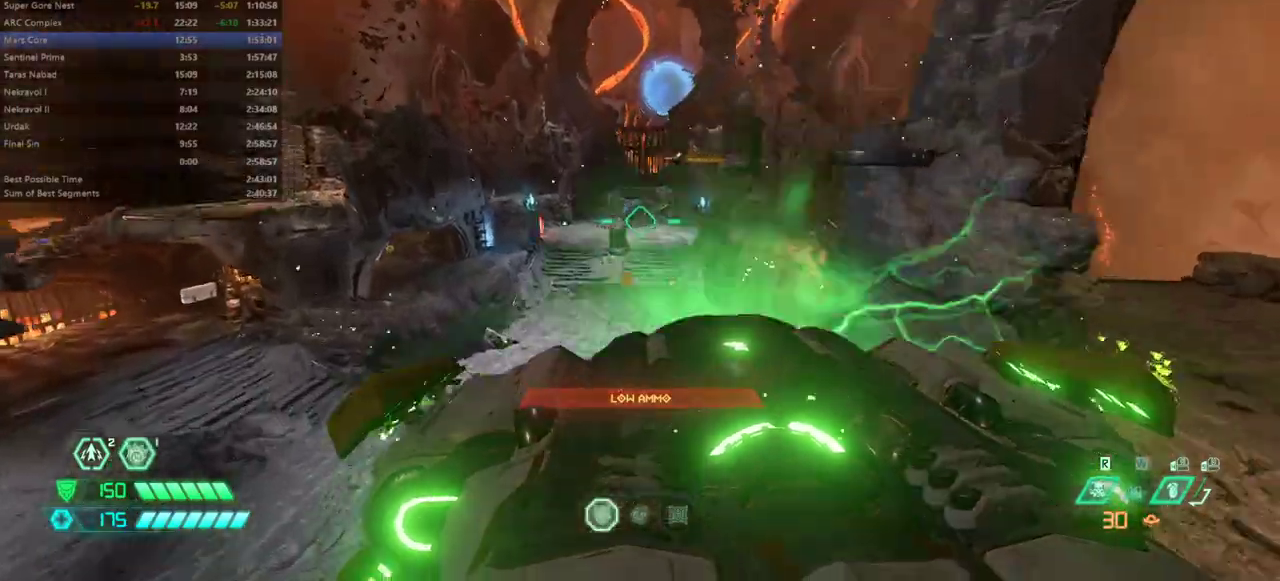
{"keys": ["3", "w"], "mouse": [], "events": [[133, "shift", "down"], [267, "shift", "up"], [500, "3", "down"]]}
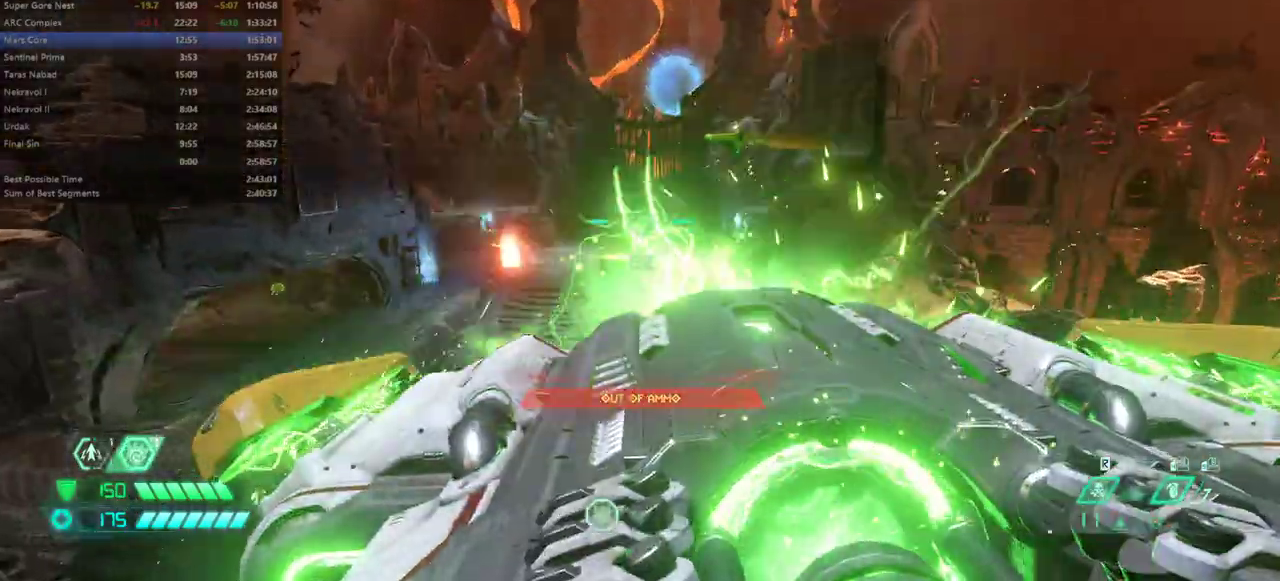
{"keys": ["a", "w"], "mouse": [], "events": [[67, "3", "up"], [167, "a", "down"]]}
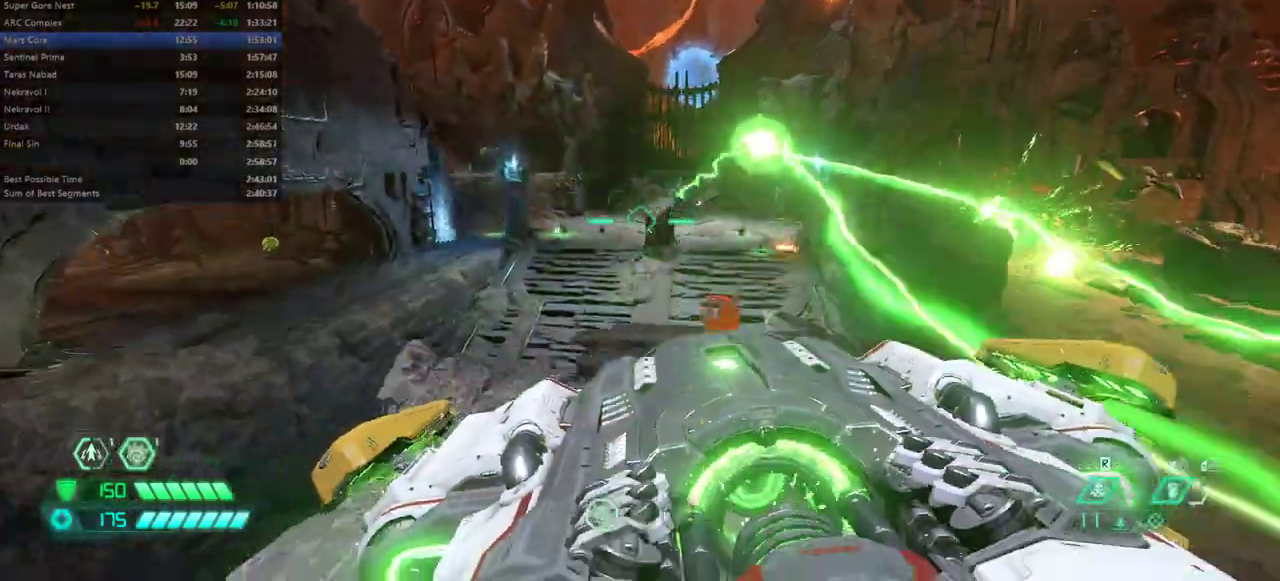
{"keys": ["d", "w"], "mouse": [], "events": [[67, "a", "up"], [267, "space", "down"], [400, "space", "up"], [500, "d", "down"]]}
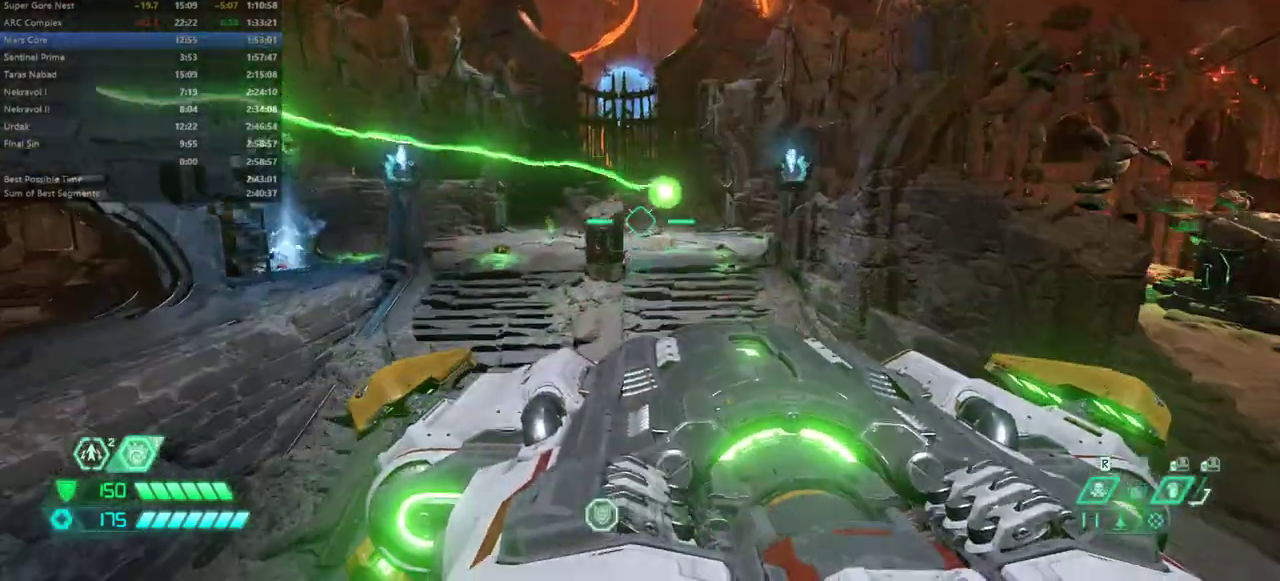
{"keys": ["d", "w"], "mouse": [], "events": []}
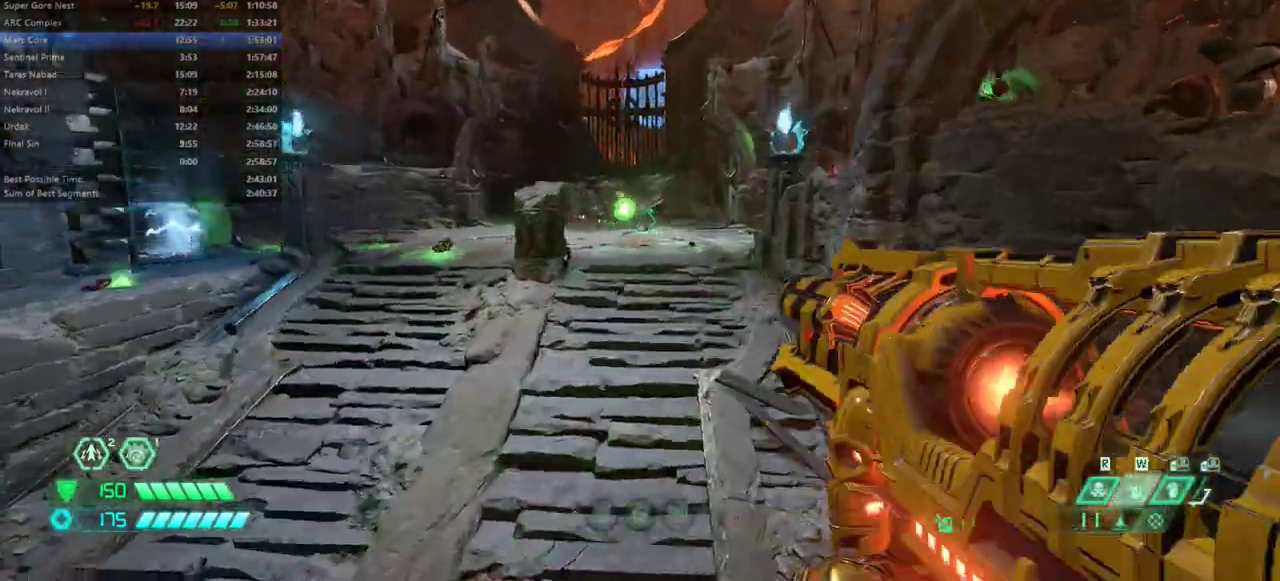
{"keys": ["w"], "mouse": [], "events": [[67, "space", "down"], [200, "space", "up"], [300, "space", "down"], [433, "space", "up"], [467, "d", "up"]]}
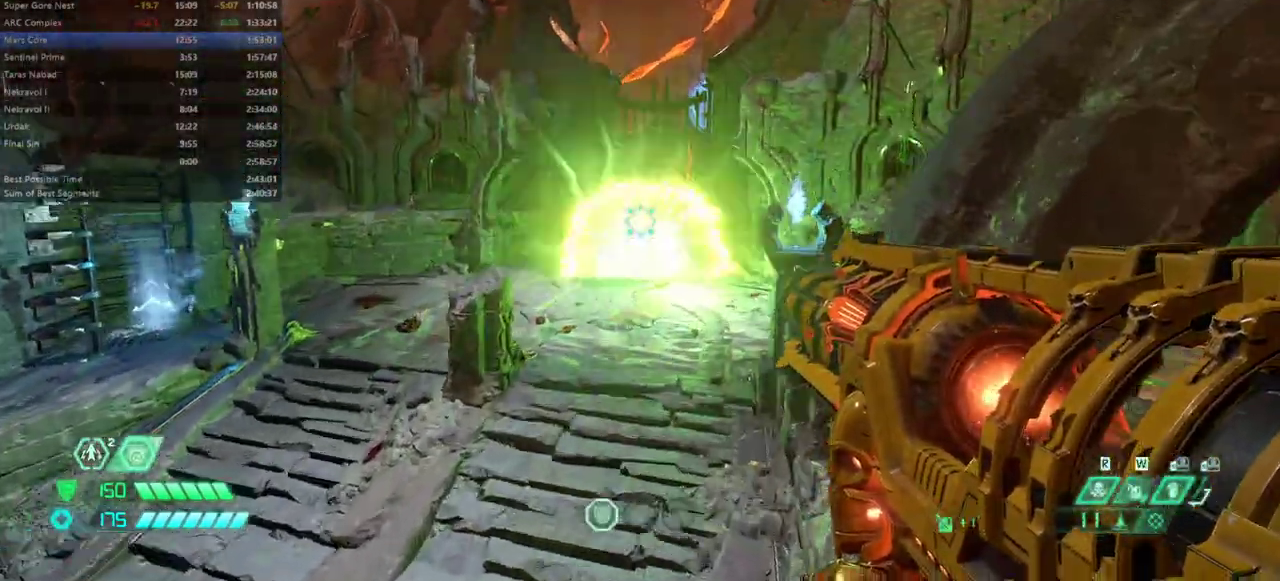
{"keys": ["w"], "mouse": [], "events": [[67, "shift", "down"], [167, "shift", "up"]]}
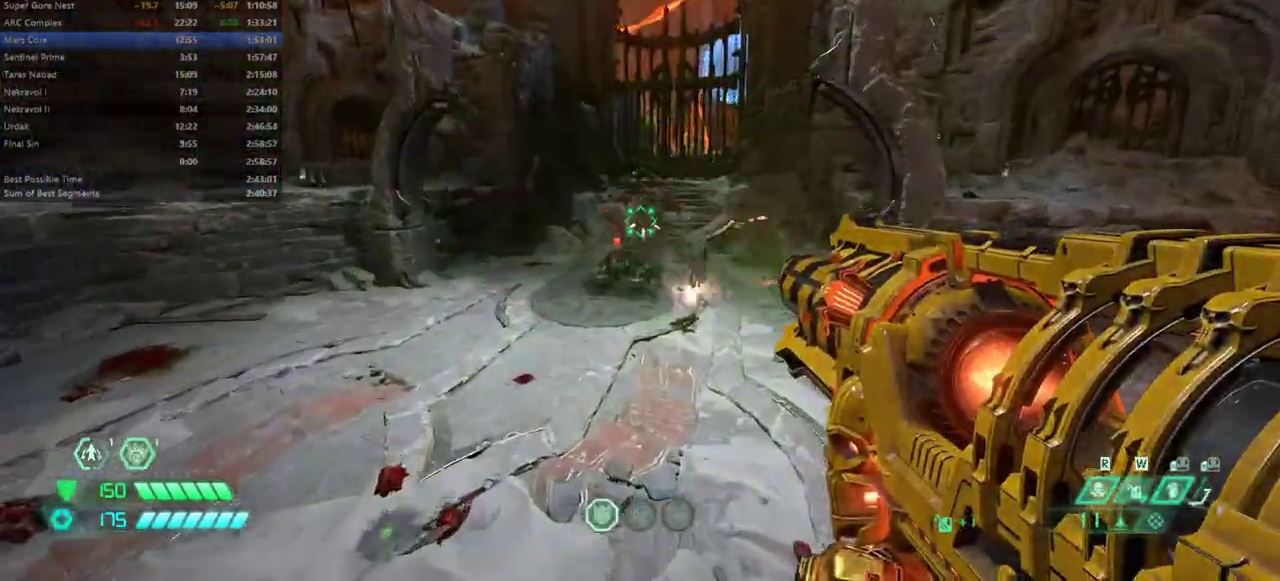
{"keys": ["a"], "mouse": [], "events": [[133, "d", "down"], [233, "w", "up"], [333, "a", "down"], [333, "d", "up"], [333, "w", "down"], [367, "w", "up"]]}
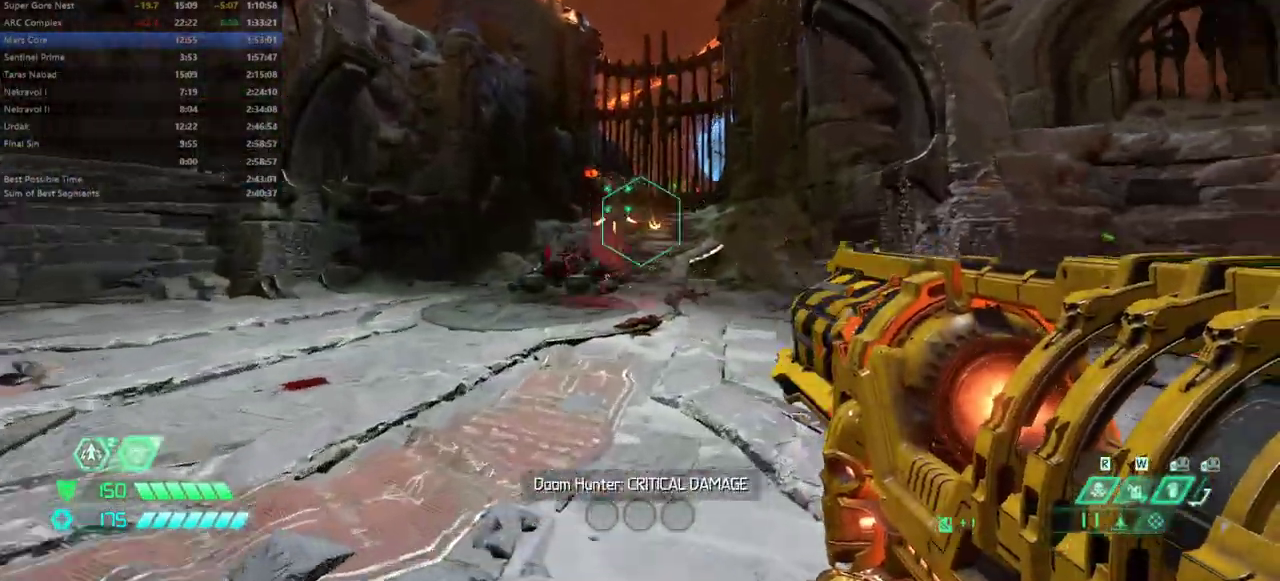
{"keys": ["a"], "mouse": [], "events": [[67, "space", "down"], [167, "space", "up"], [300, "space", "down"], [433, "space", "up"]]}
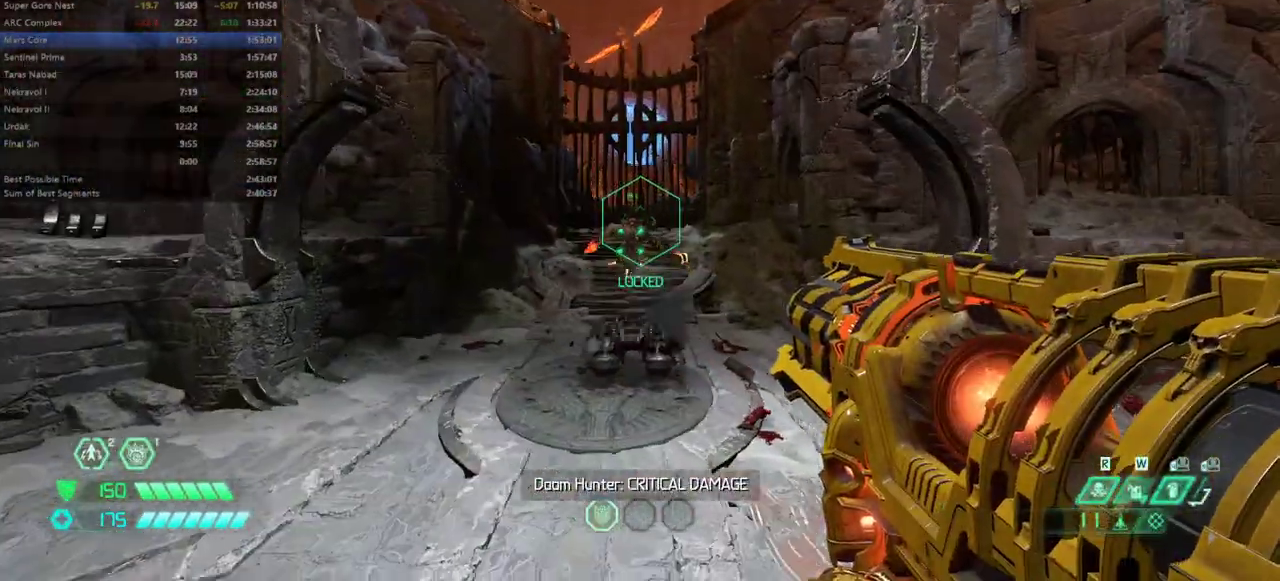
{"keys": ["a"], "mouse": [], "events": []}
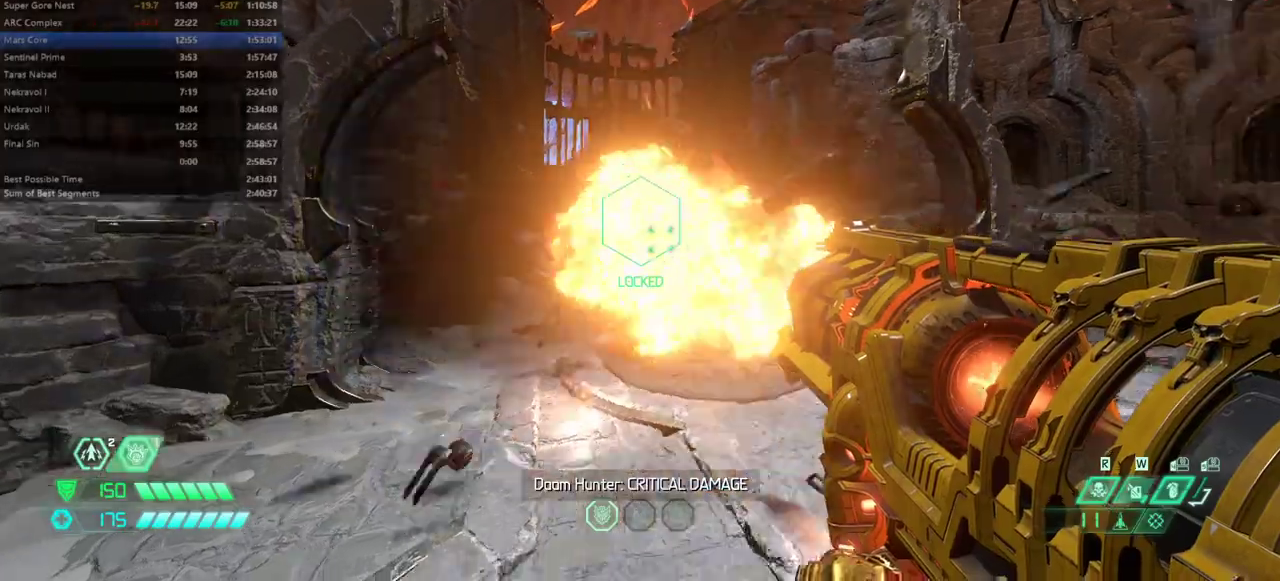
{"keys": ["a", "w"], "mouse": [], "events": [[500, "w", "down"]]}
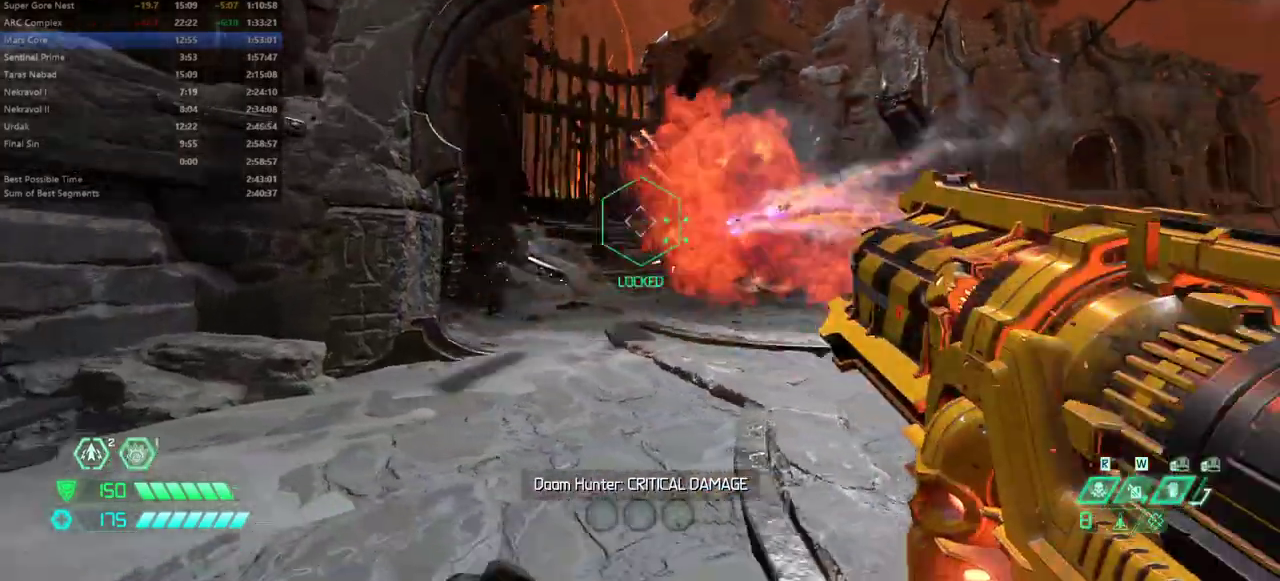
{"keys": ["5", "w"], "mouse": [], "events": [[67, "space", "down"], [100, "a", "up"], [167, "space", "up"], [233, "shift", "down"], [233, "space", "down"], [333, "space", "up"], [433, "shift", "up"], [467, "5", "down"]]}
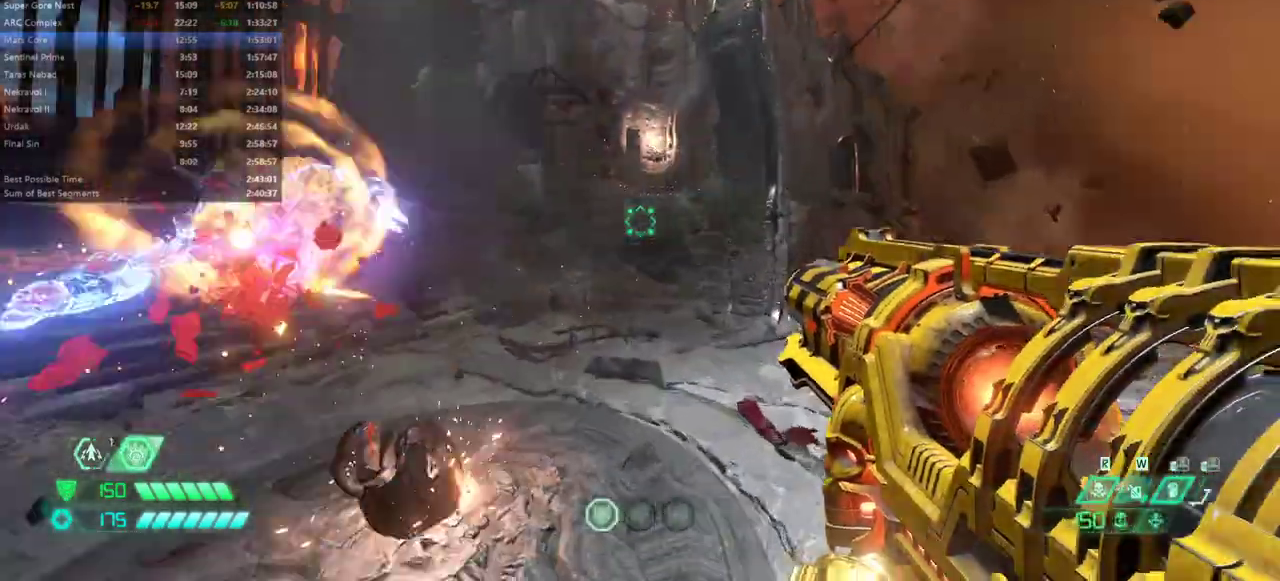
{"keys": ["a", "w"], "mouse": [], "events": [[67, "5", "up"], [267, "a", "down"]]}
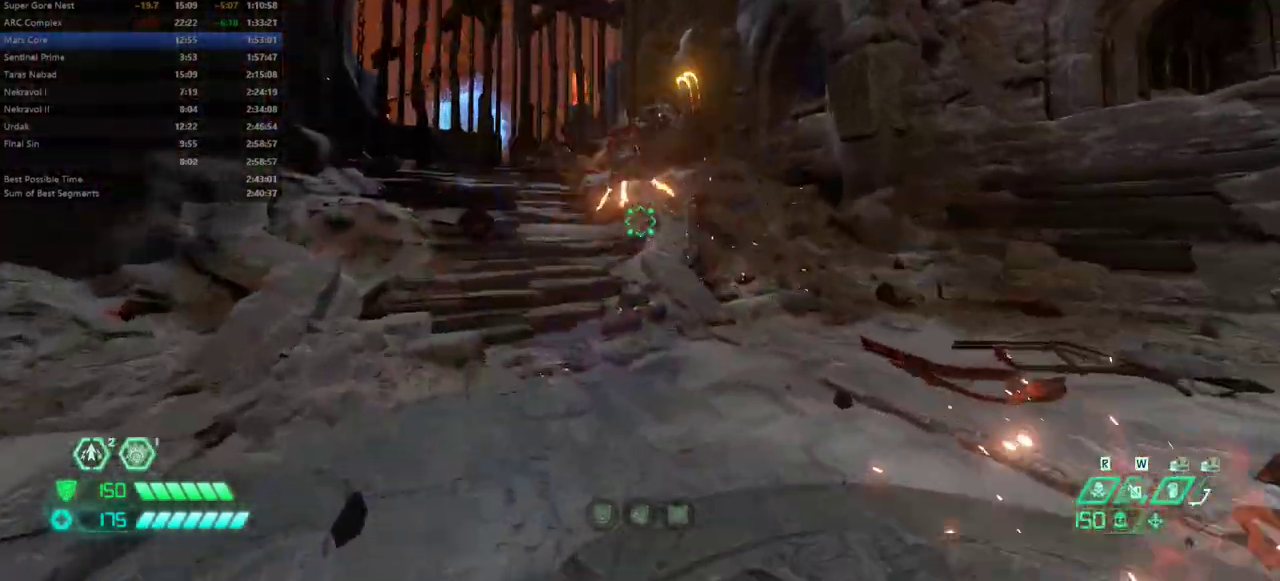
{"keys": ["a", "w"], "mouse": [], "events": [[367, "4", "down"], [467, "4", "up"]]}
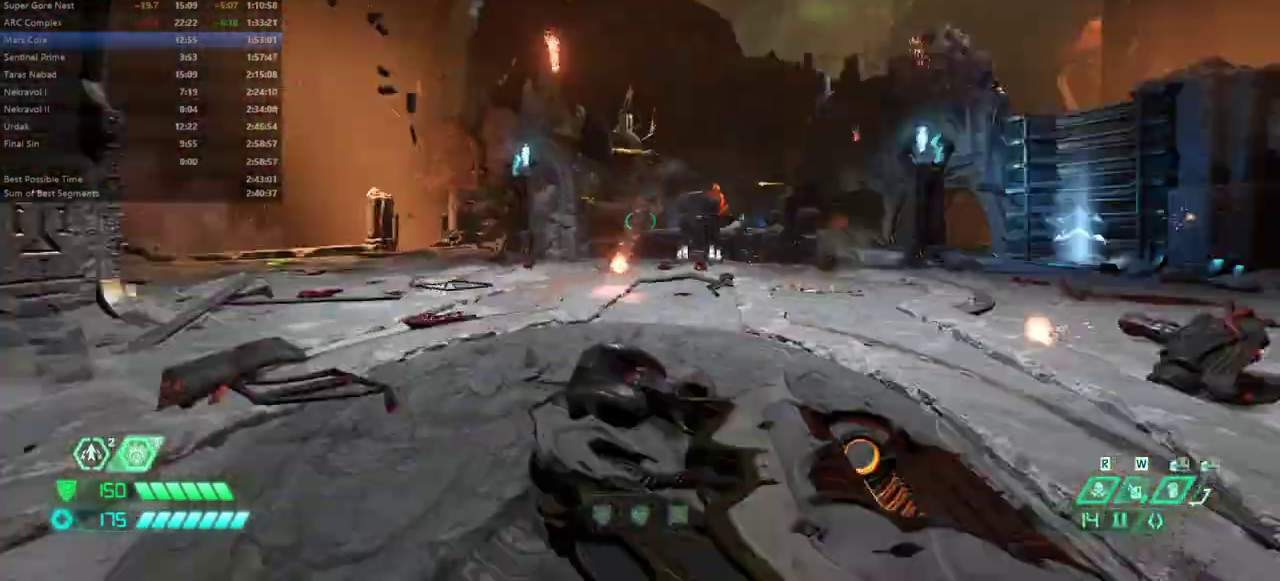
{"keys": ["w"], "mouse": [], "events": [[233, "a", "up"], [333, "1", "down"], [433, "1", "up"]]}
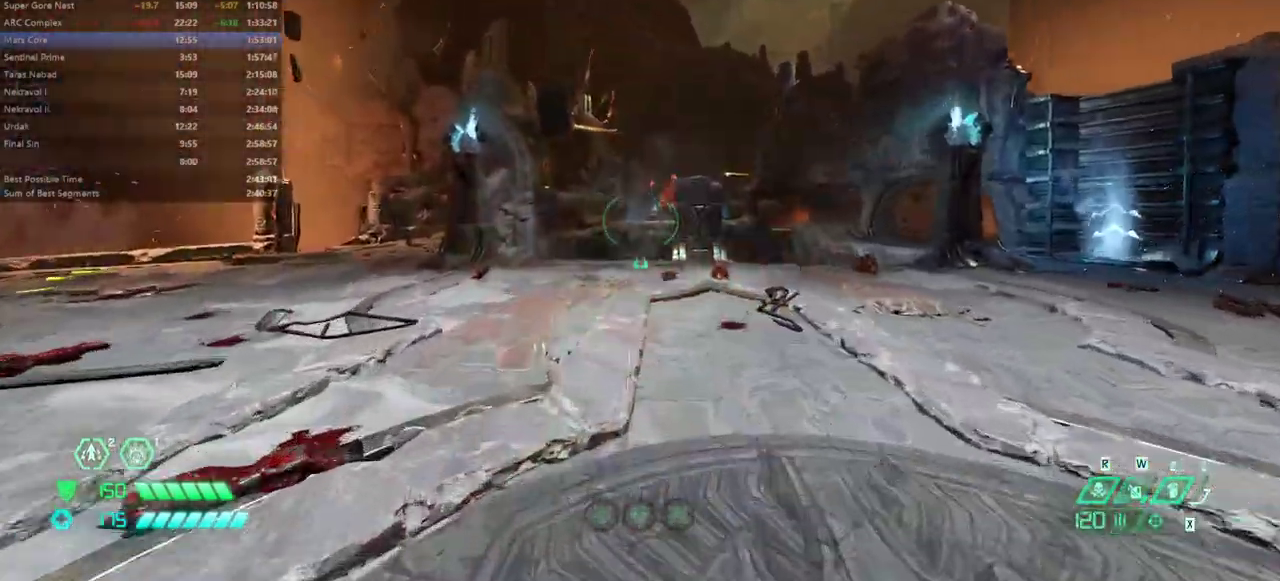
{"keys": ["a", "w"], "mouse": [], "events": [[33, "shift", "down"], [133, "shift", "up"], [233, "a", "down"]]}
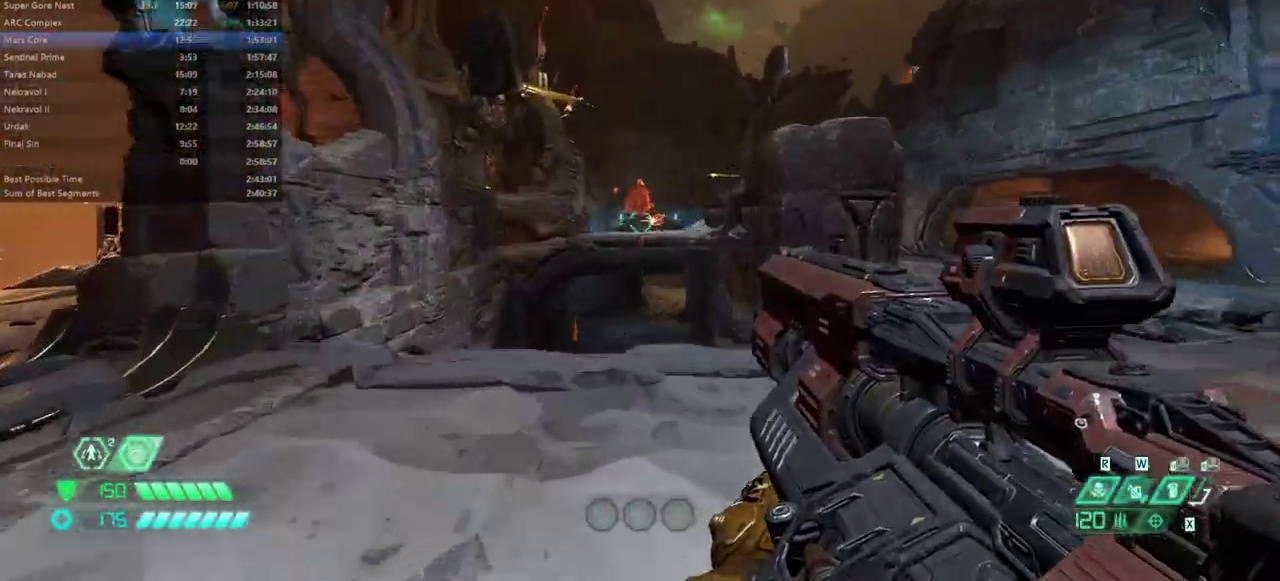
{"keys": ["d", "w"], "mouse": [], "events": [[33, "a", "up"], [200, "d", "down"]]}
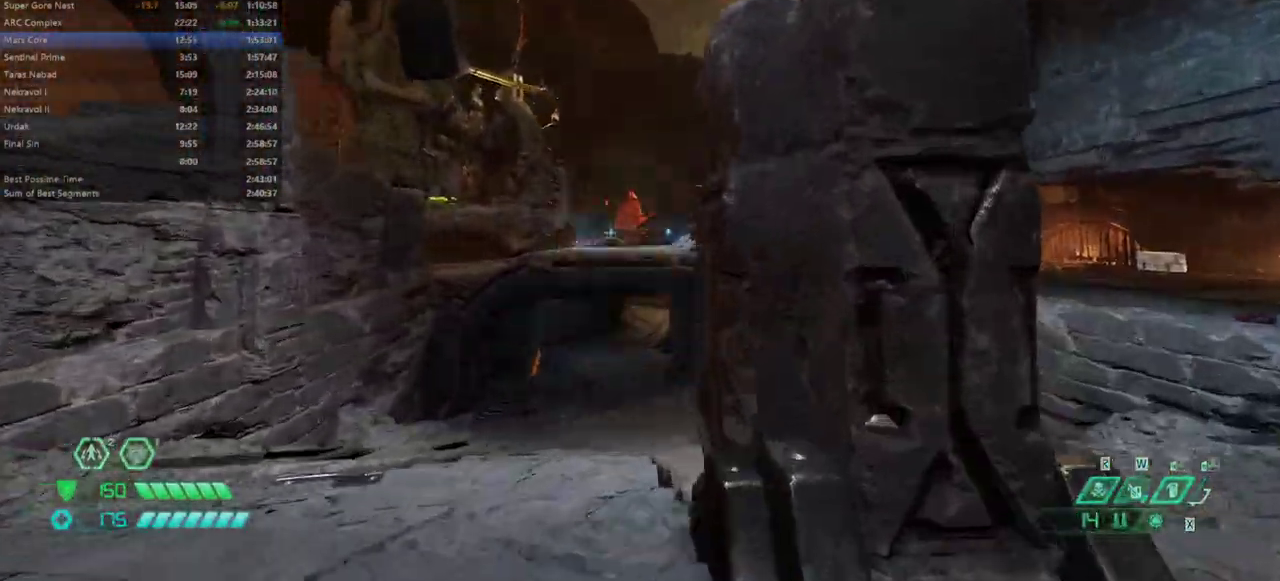
{"keys": ["a", "w"], "mouse": [], "events": [[67, "w", "up"], [200, "a", "down"], [200, "d", "up"], [433, "w", "down"]]}
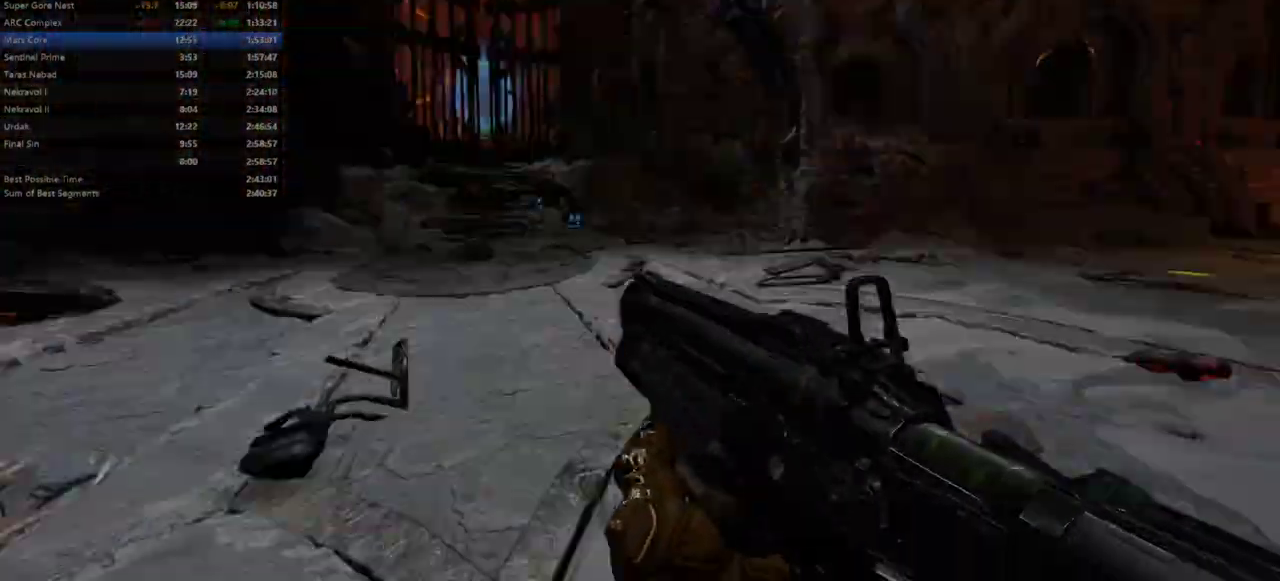
{"keys": ["w"], "mouse": [], "events": [[33, "a", "up"], [133, "shift", "down"], [267, "shift", "up"], [400, "5", "down"], [500, "5", "up"]]}
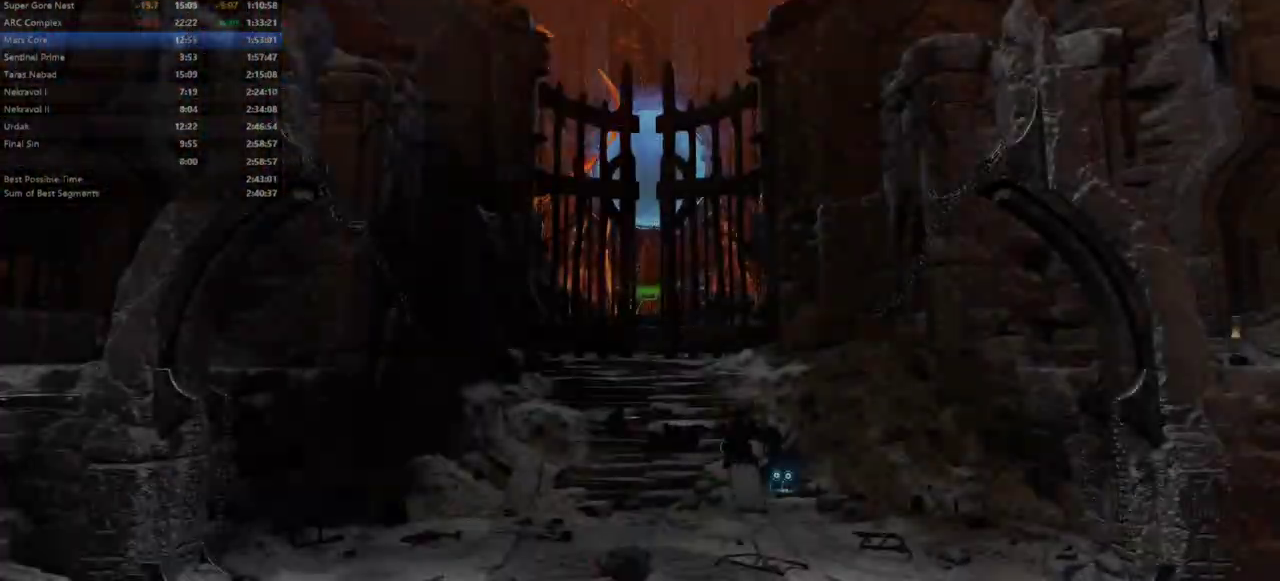
{"keys": [], "mouse": [], "events": [[133, "w", "up"]]}
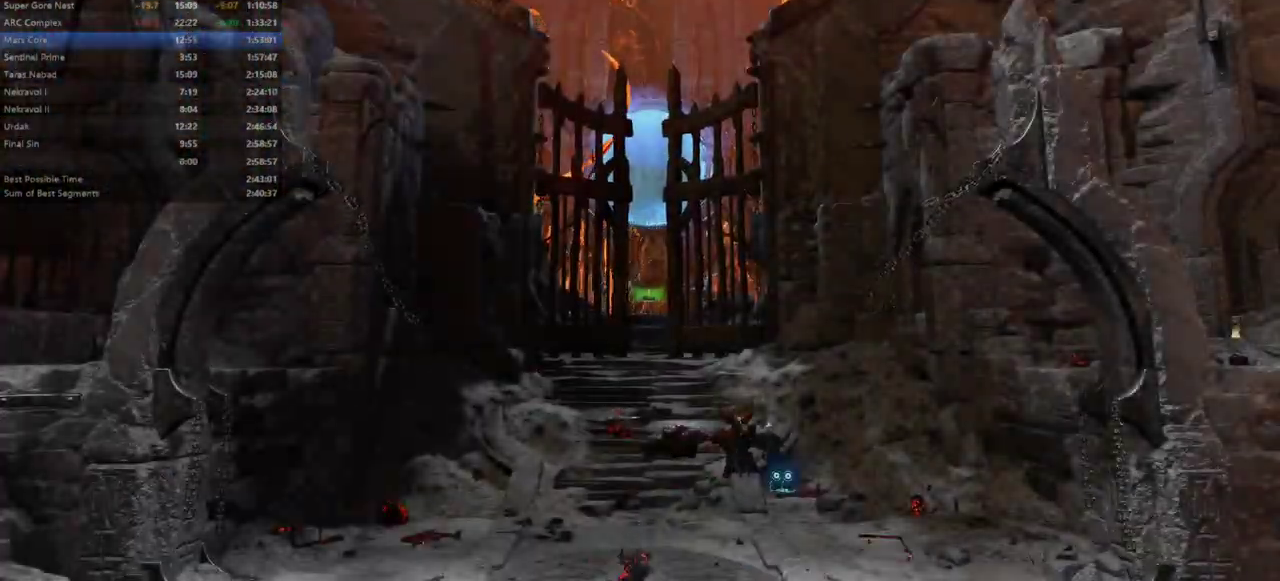
{"keys": [], "mouse": [], "events": []}
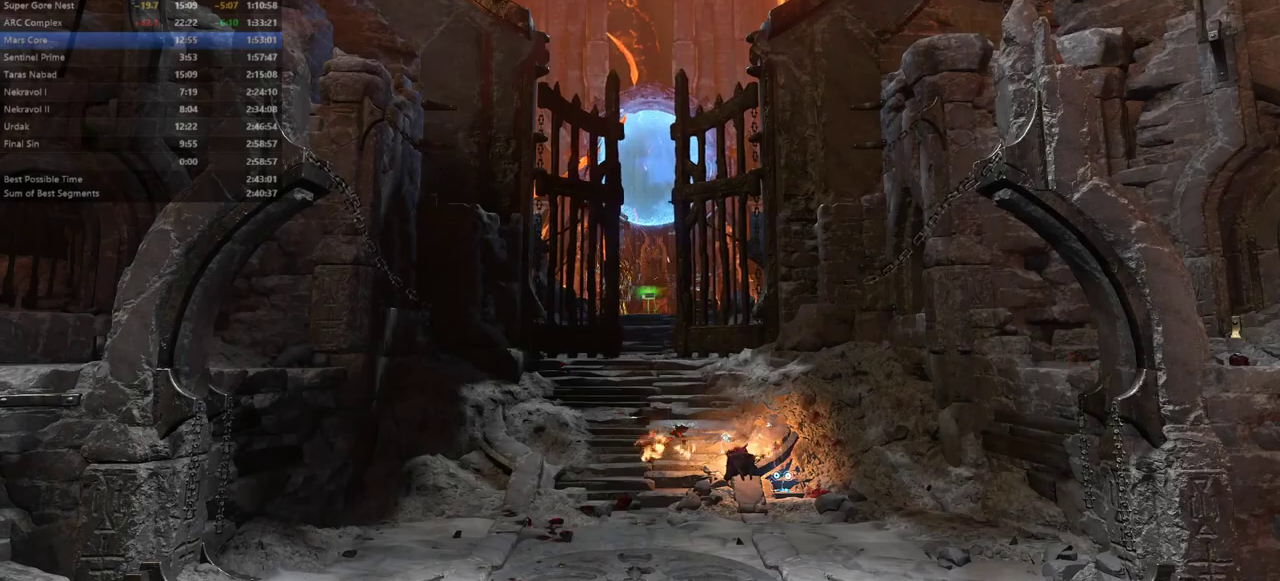
{"keys": [], "mouse": [], "events": []}